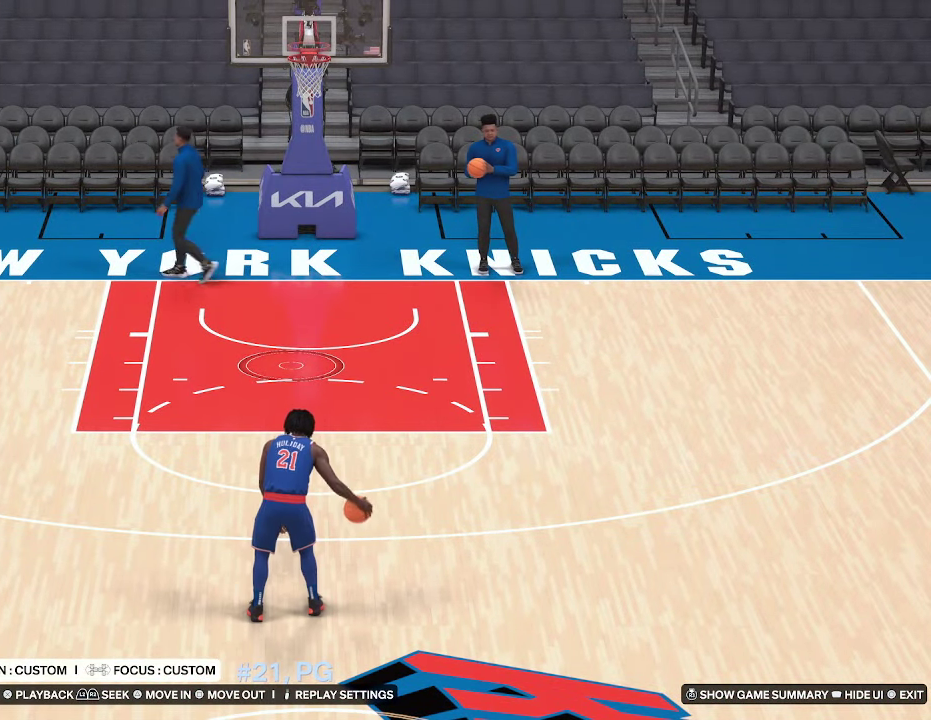
Gameplay with a controller (PlayStation layout); each line is a JSON object with the inputs held at the frame after it (dt_ms = milliseconds from this image to that frame). "events" lists button and stick changes between this image and that frame as [ms after this image, input, new state], when the widget could be followed in between.
{"dt_ms": 500, "buttons": [], "left_stick": "center", "right_stick": "center", "events": []}
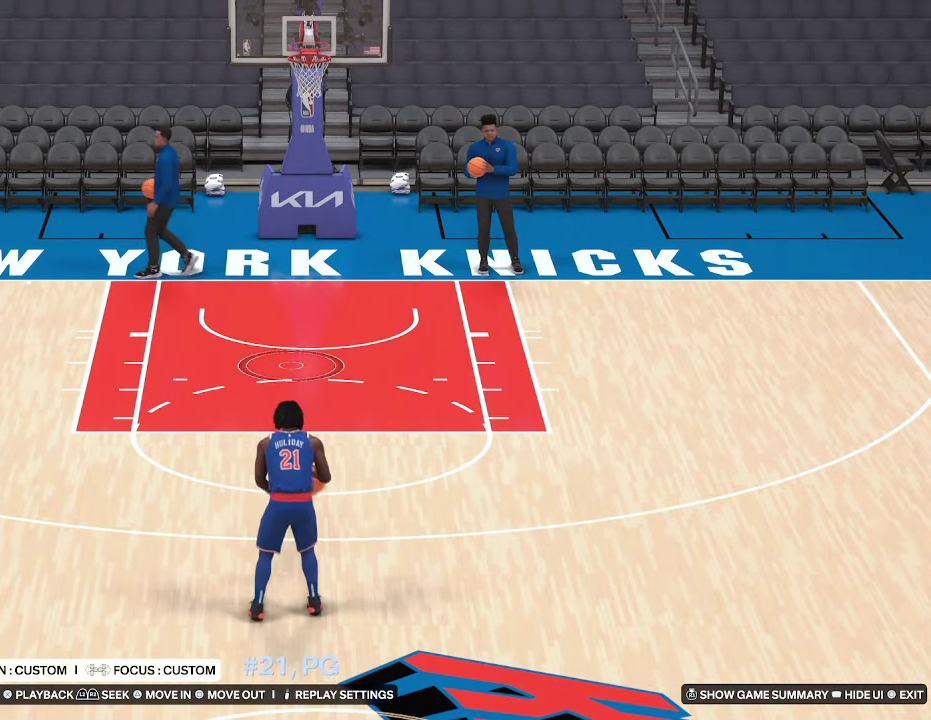
{"dt_ms": 500, "buttons": ["L2"], "left_stick": "center", "right_stick": "center", "events": [[433, "L2", "down"]]}
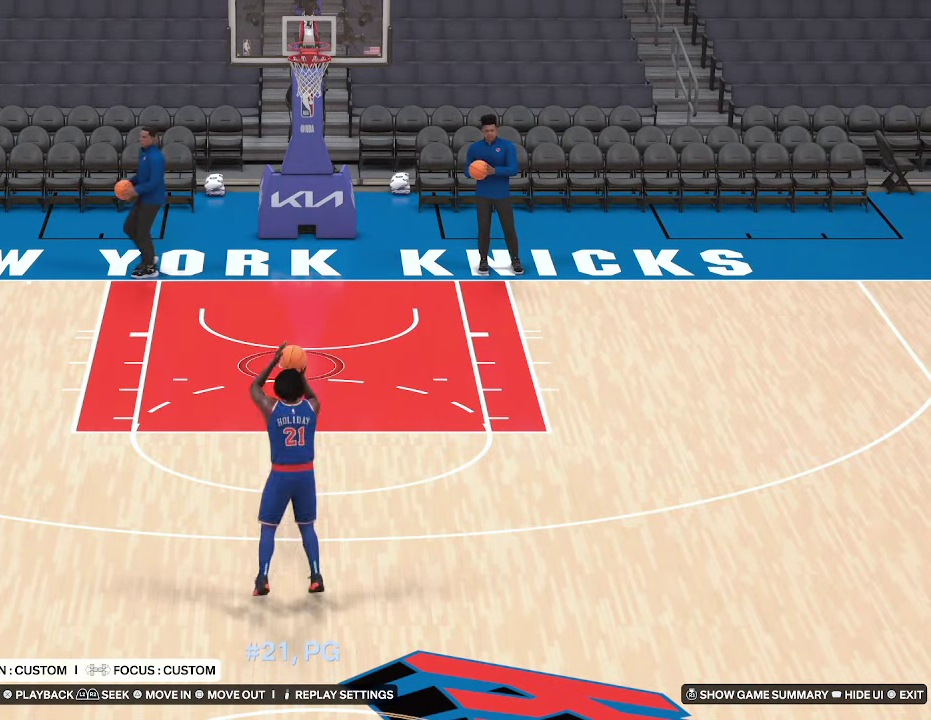
{"dt_ms": 500, "buttons": [], "left_stick": "center", "right_stick": "center", "events": [[100, "L2", "up"]]}
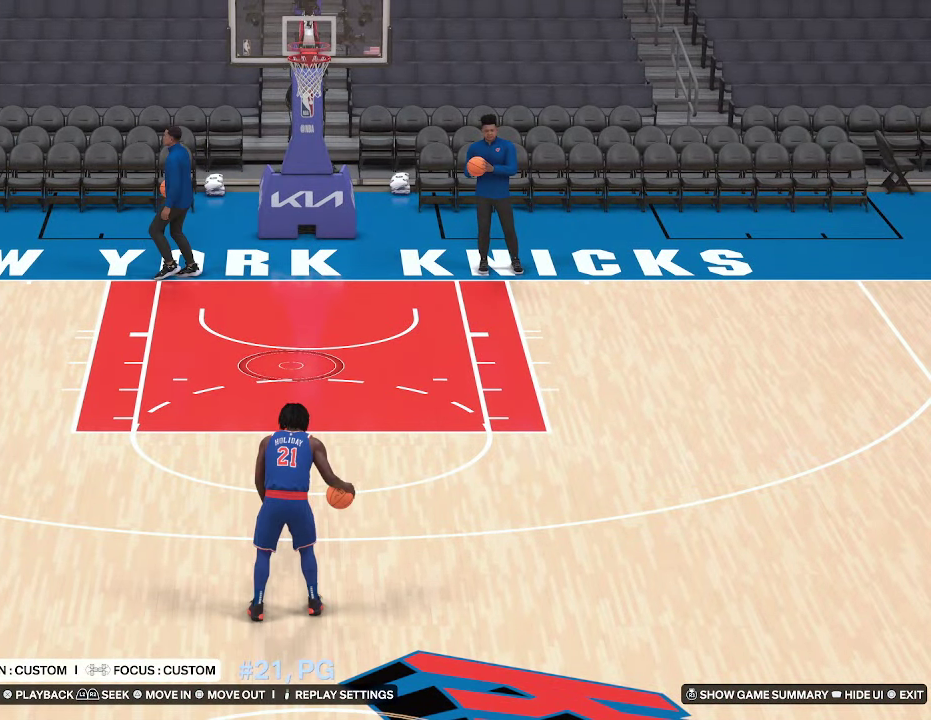
{"dt_ms": 500, "buttons": [], "left_stick": "center", "right_stick": "center", "events": []}
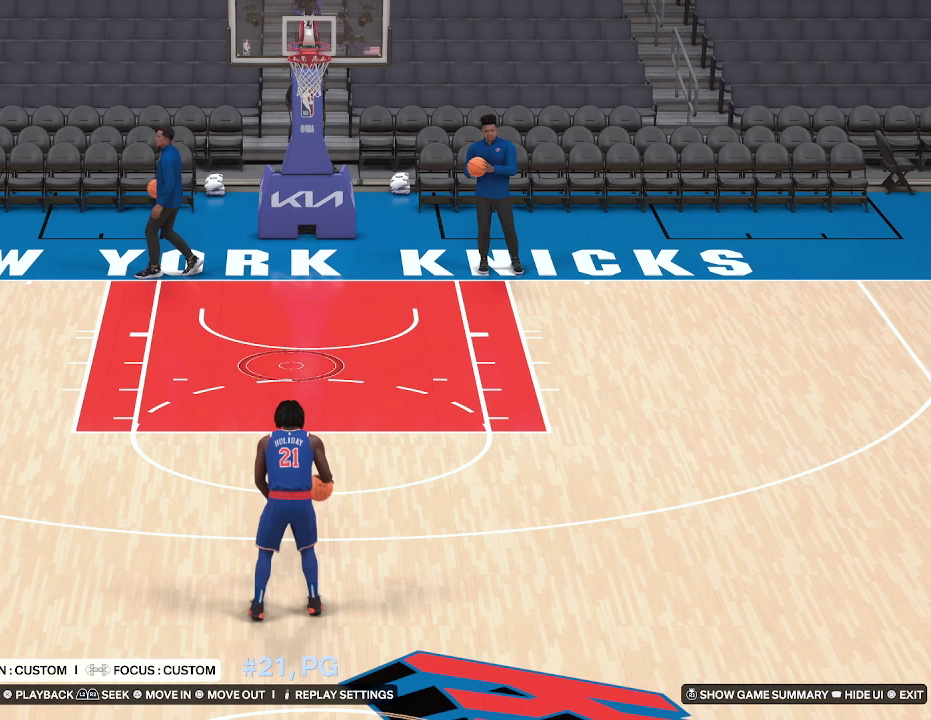
{"dt_ms": 500, "buttons": [], "left_stick": "center", "right_stick": "center", "events": []}
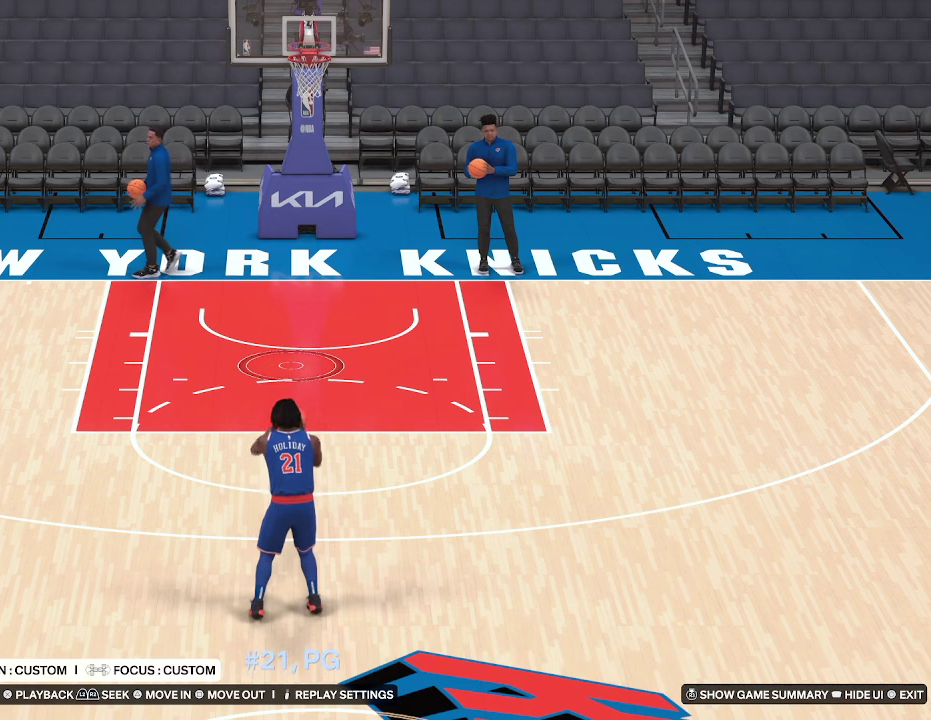
{"dt_ms": 500, "buttons": [], "left_stick": "center", "right_stick": "center", "events": []}
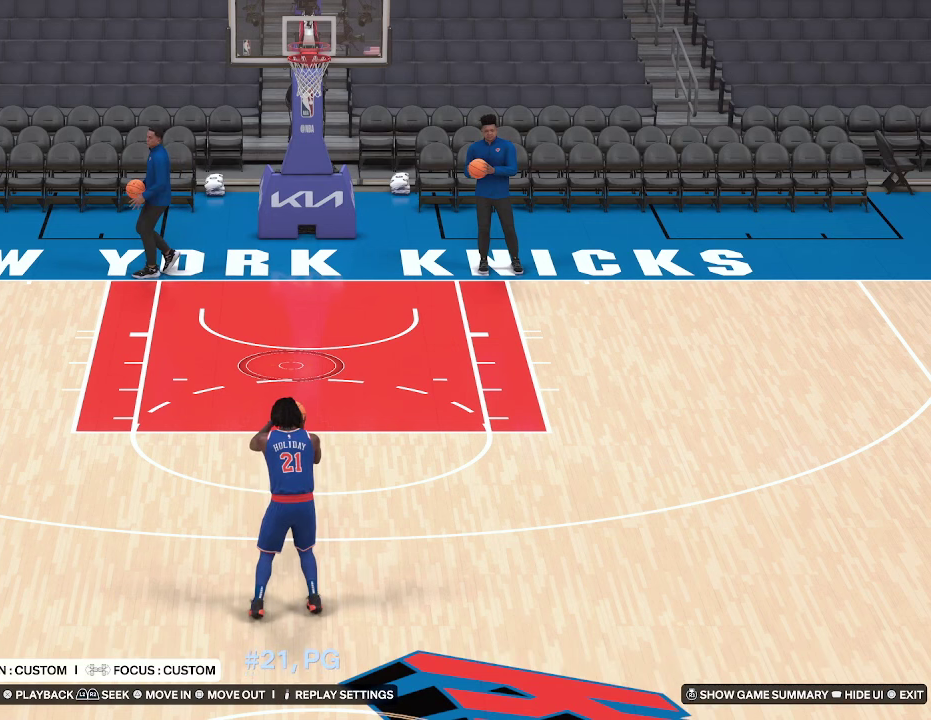
{"dt_ms": 500, "buttons": [], "left_stick": "center", "right_stick": "center", "events": []}
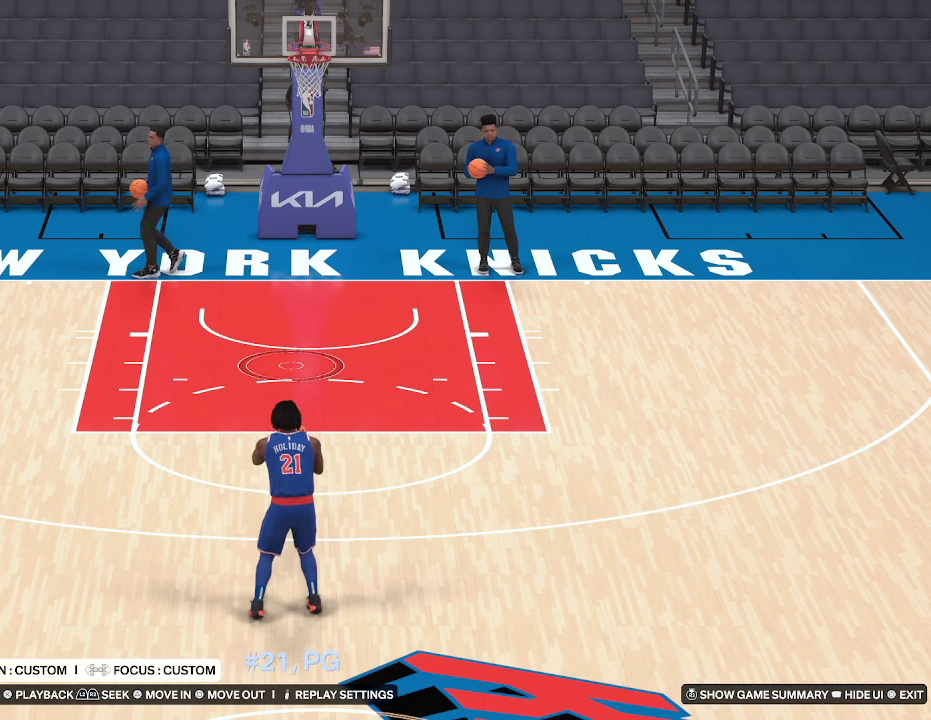
{"dt_ms": 500, "buttons": [], "left_stick": "center", "right_stick": "center", "events": []}
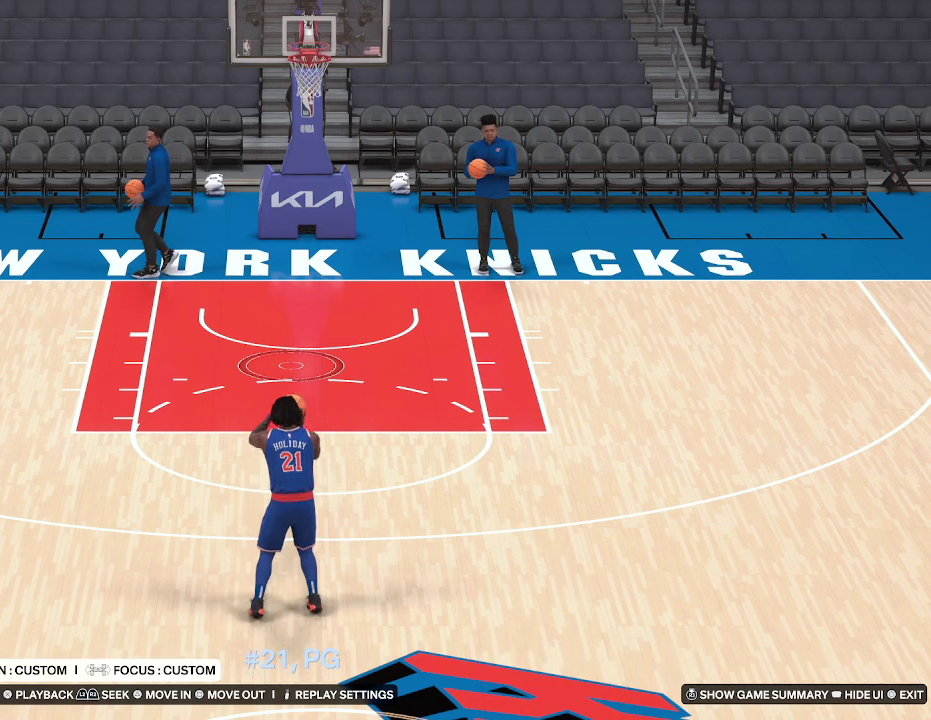
{"dt_ms": 400, "buttons": ["L2"], "left_stick": "center", "right_stick": "center", "events": [[400, "L2", "down"]]}
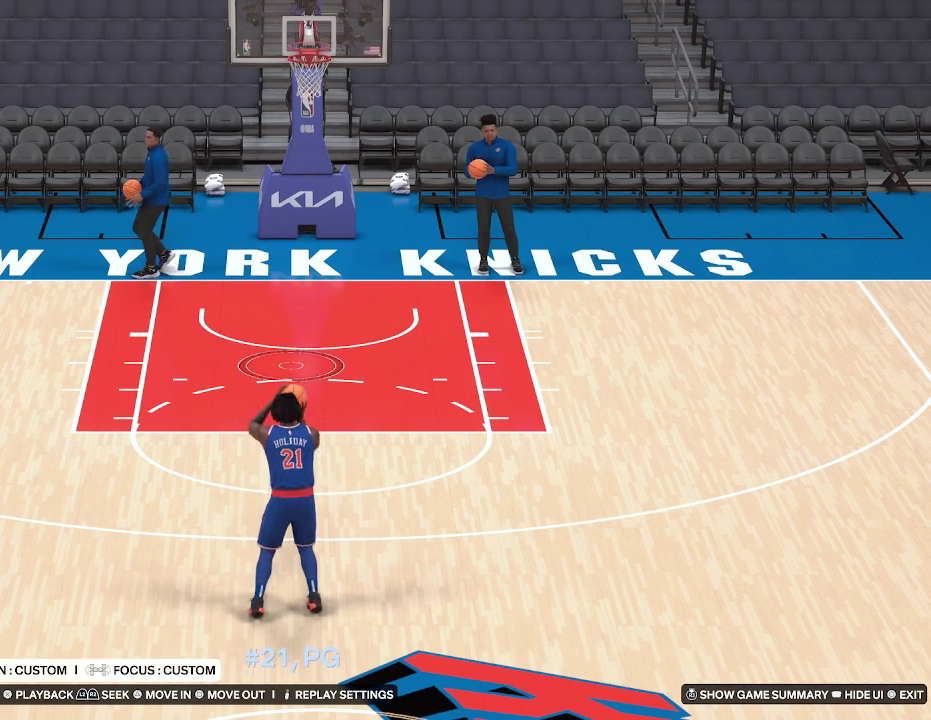
{"dt_ms": 600, "buttons": [], "left_stick": "center", "right_stick": "center", "events": [[100, "L2", "up"]]}
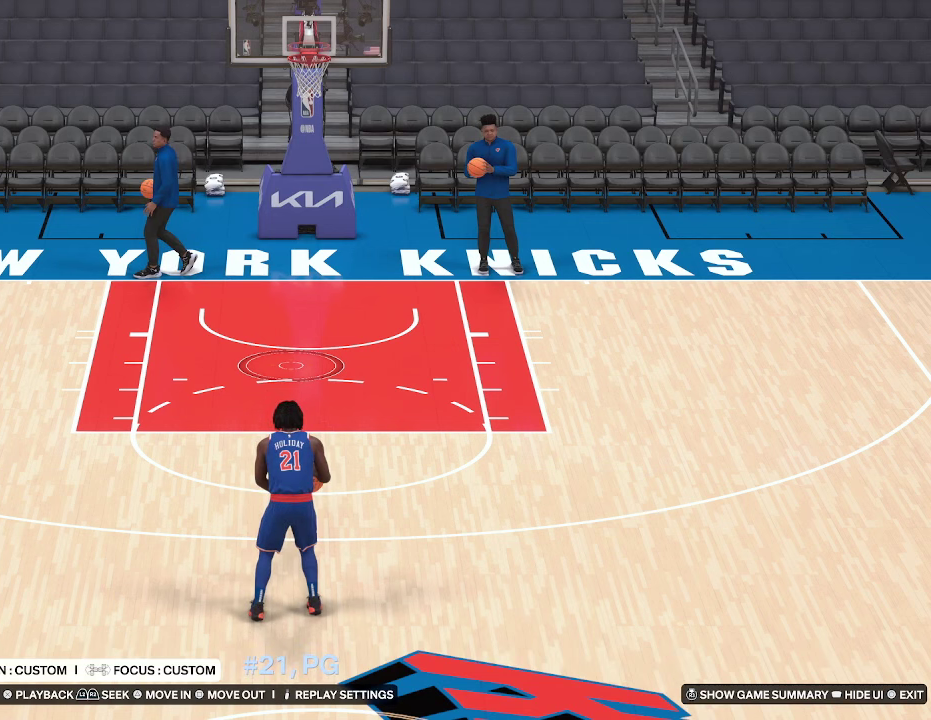
{"dt_ms": 600, "buttons": [], "left_stick": "center", "right_stick": "center", "events": []}
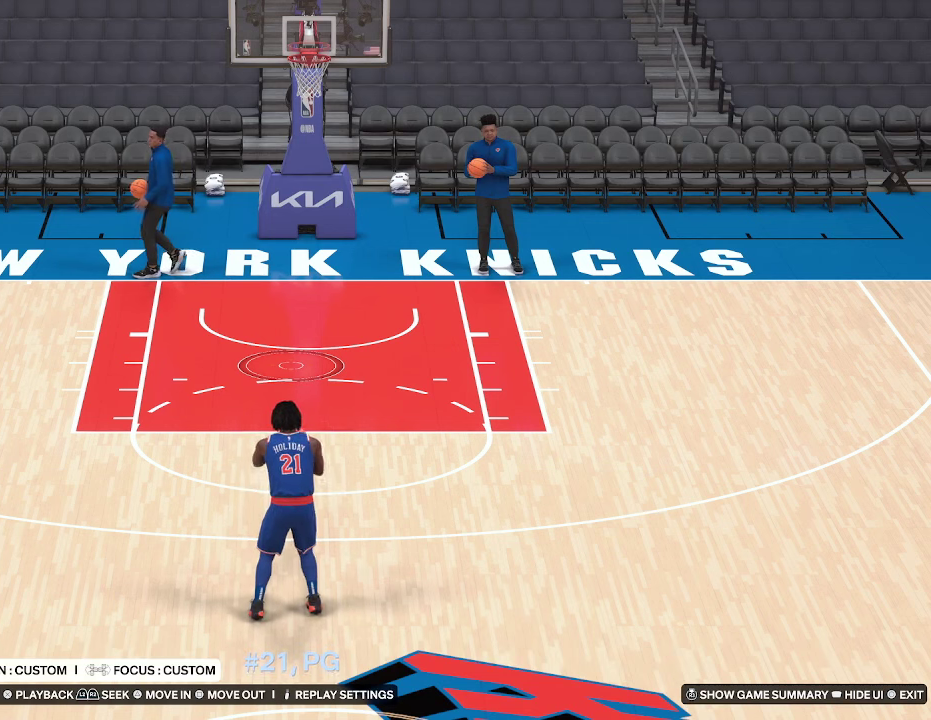
{"dt_ms": 400, "buttons": [], "left_stick": "center", "right_stick": "center", "events": []}
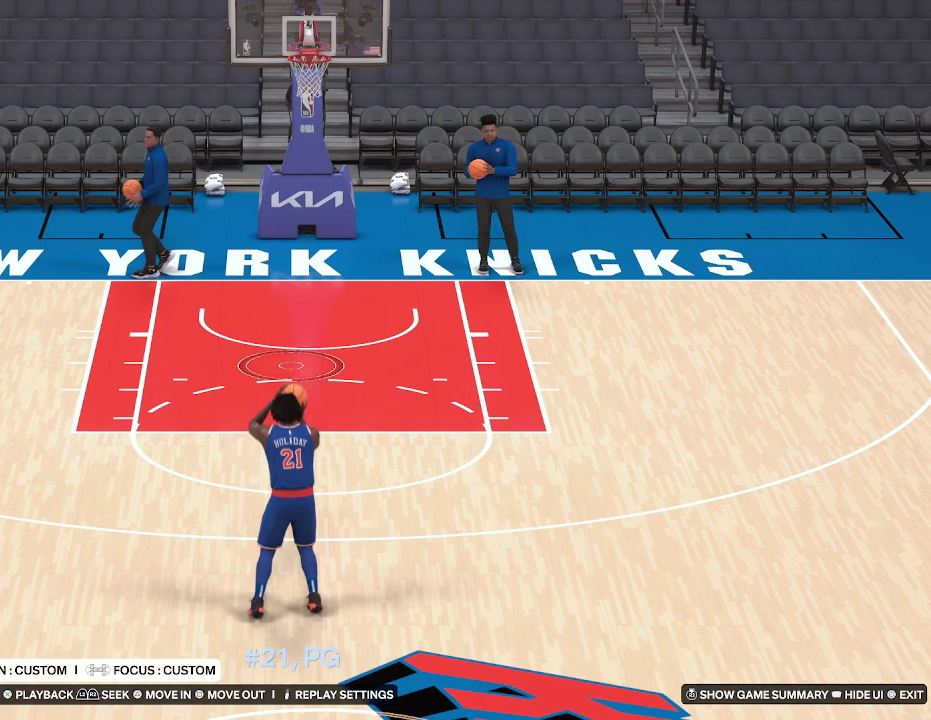
{"dt_ms": 500, "buttons": [], "left_stick": "center", "right_stick": "center", "events": []}
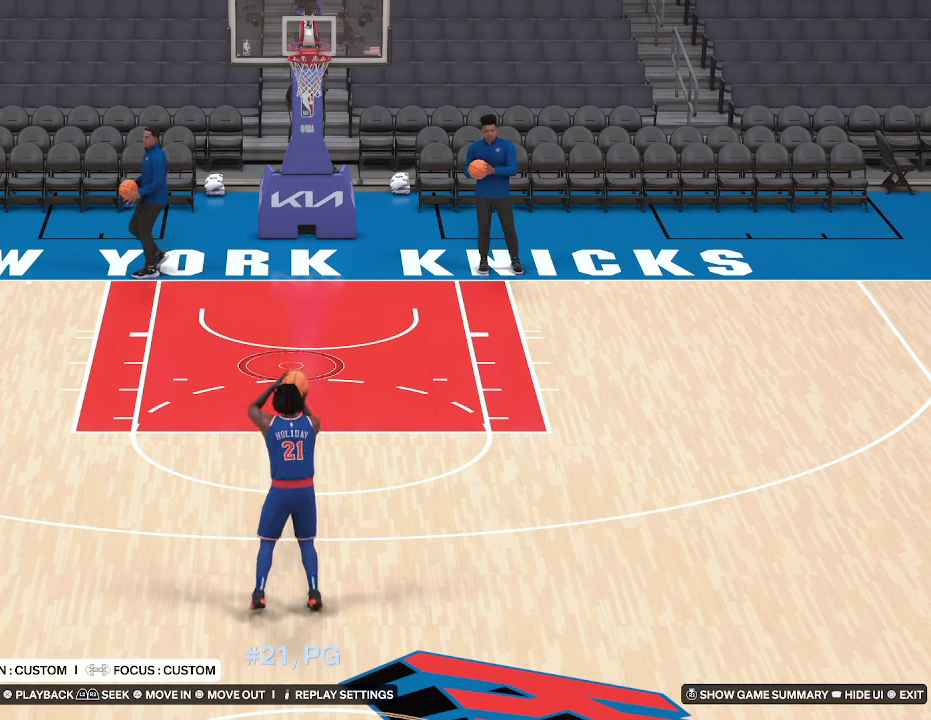
{"dt_ms": 500, "buttons": [], "left_stick": "center", "right_stick": "center", "events": []}
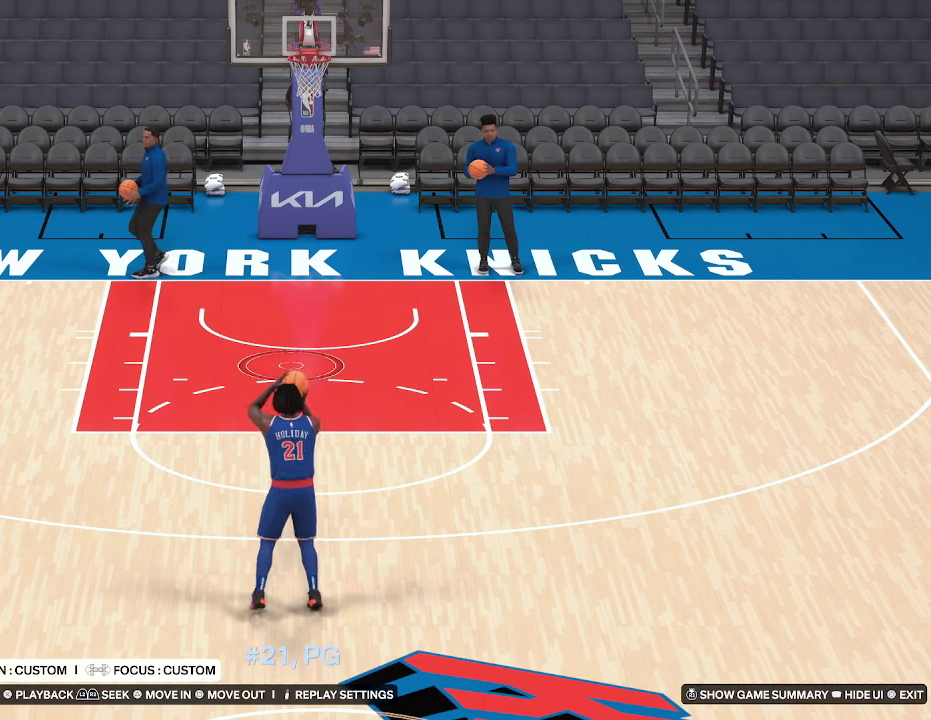
{"dt_ms": 500, "buttons": [], "left_stick": "center", "right_stick": "center", "events": []}
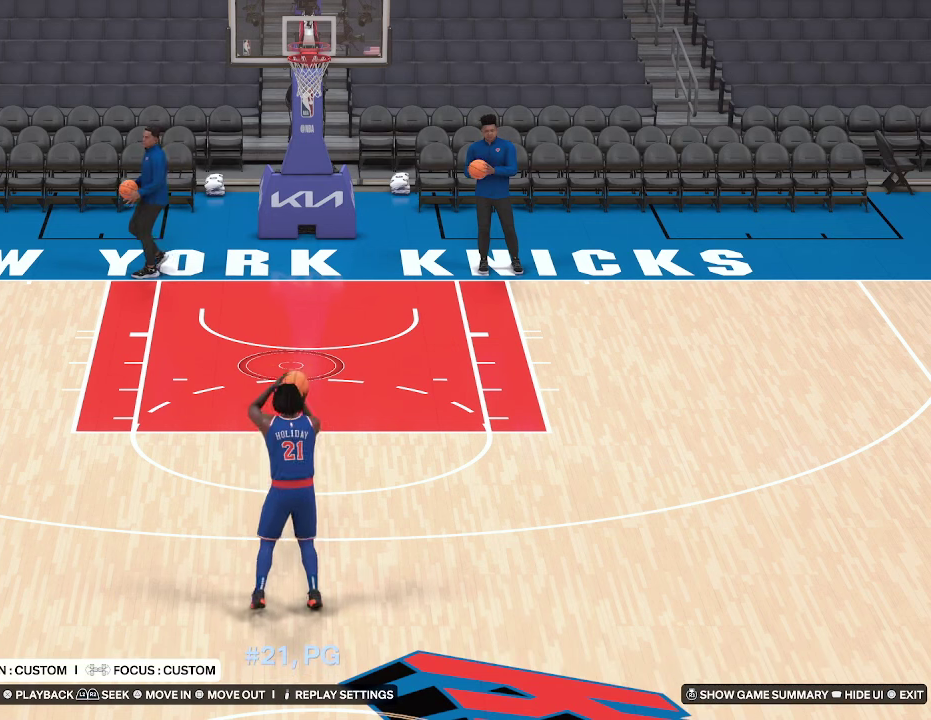
{"dt_ms": 500, "buttons": [], "left_stick": "center", "right_stick": "center", "events": []}
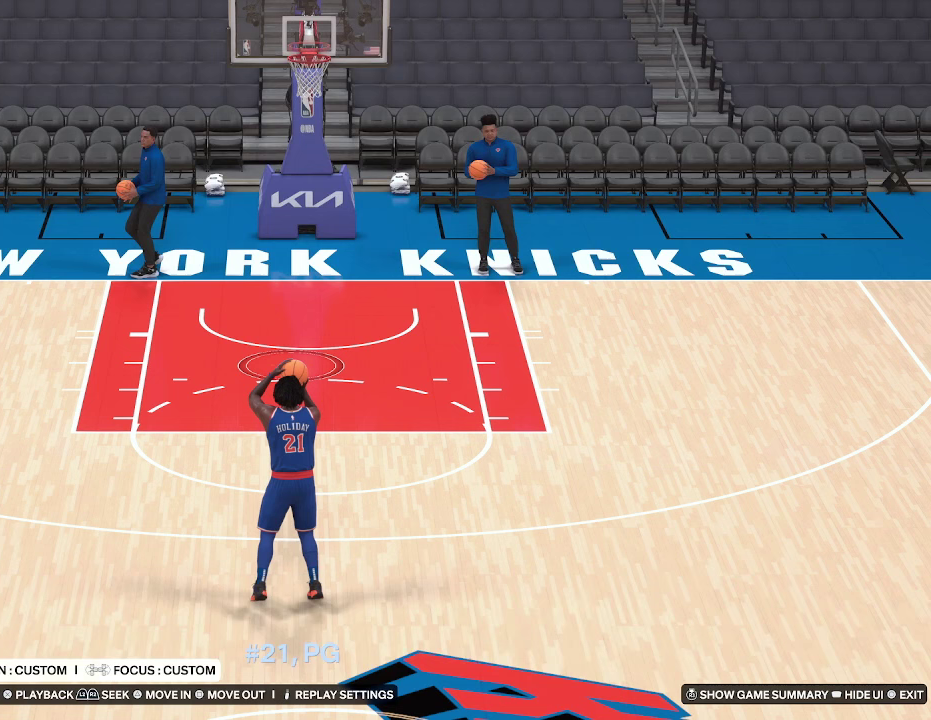
{"dt_ms": 500, "buttons": [], "left_stick": "center", "right_stick": "center", "events": []}
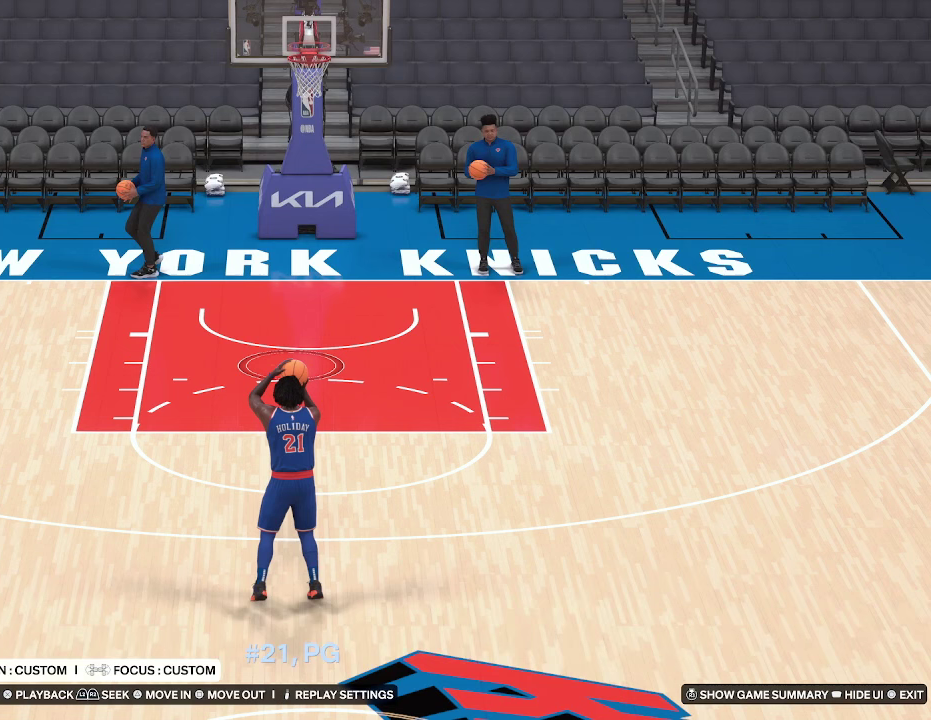
{"dt_ms": 500, "buttons": [], "left_stick": "center", "right_stick": "center", "events": []}
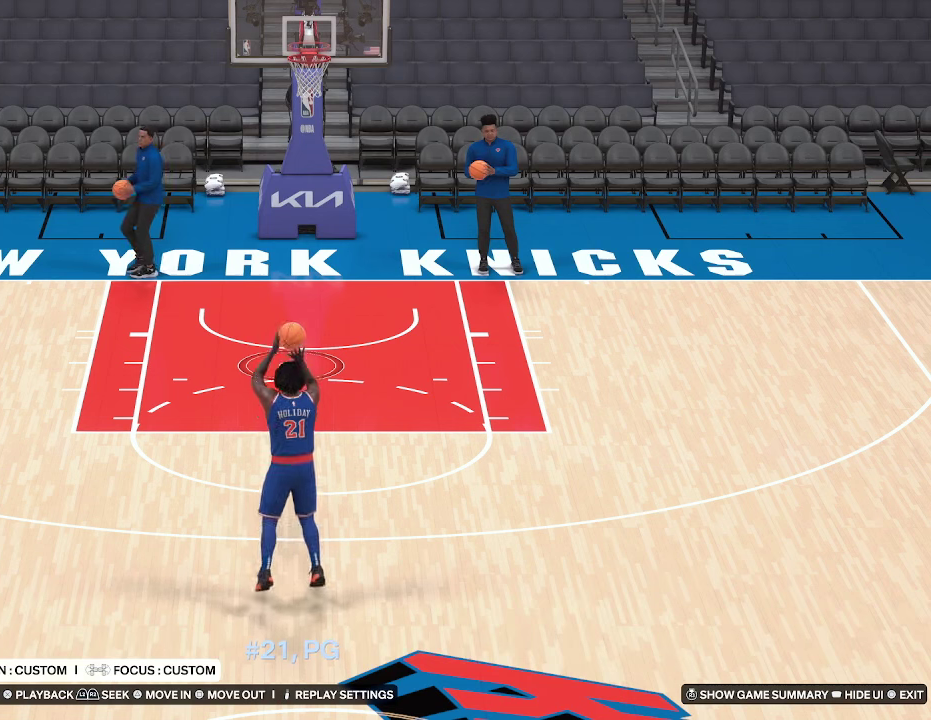
{"dt_ms": 500, "buttons": ["L2"], "left_stick": "center", "right_stick": "center", "events": [[433, "L2", "down"]]}
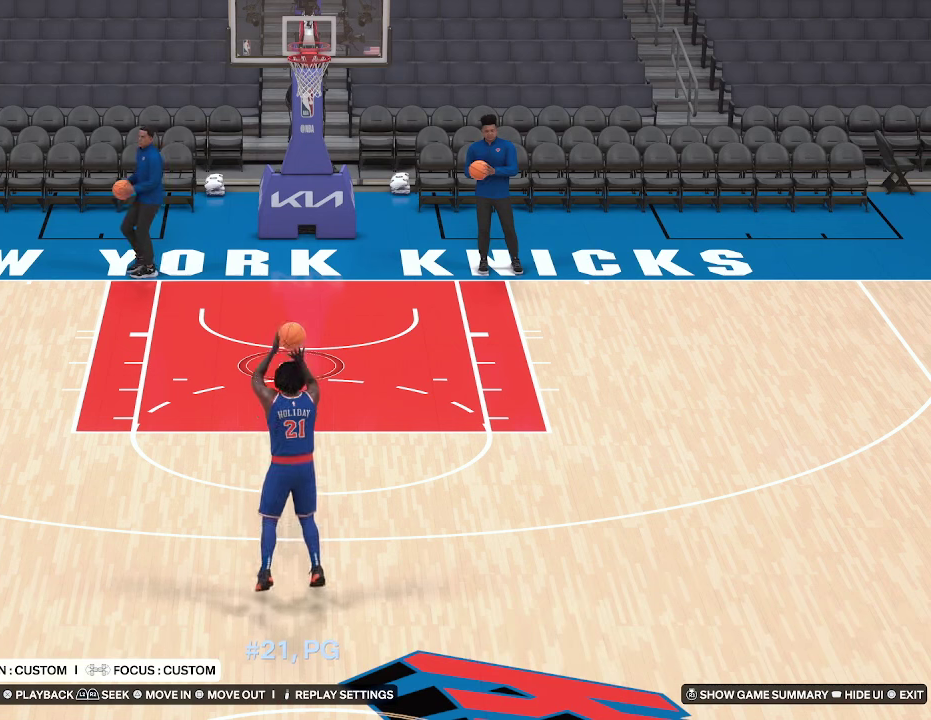
{"dt_ms": 500, "buttons": [], "left_stick": "center", "right_stick": "center", "events": [[67, "L2", "up"]]}
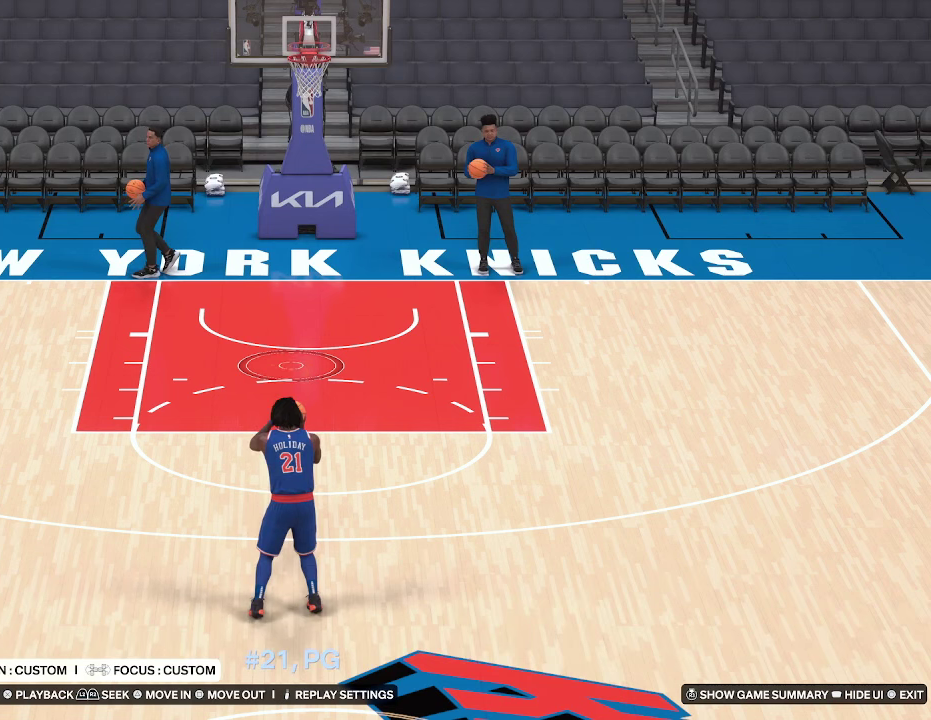
{"dt_ms": 500, "buttons": ["R2"], "left_stick": "center", "right_stick": "center", "events": [[433, "R2", "down"]]}
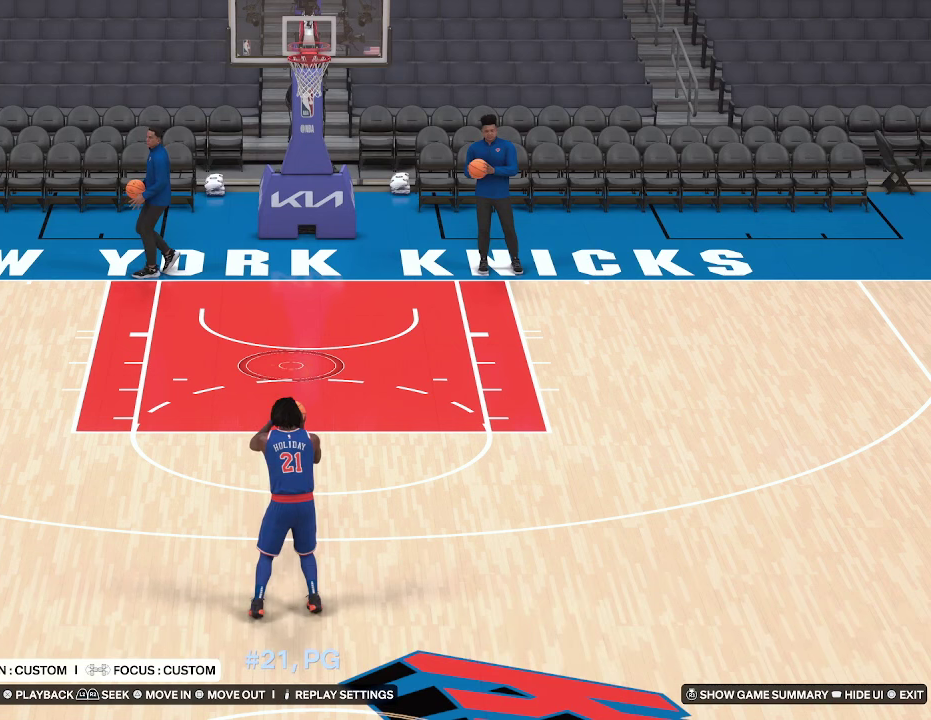
{"dt_ms": 500, "buttons": [], "left_stick": "center", "right_stick": "center", "events": [[100, "R2", "up"]]}